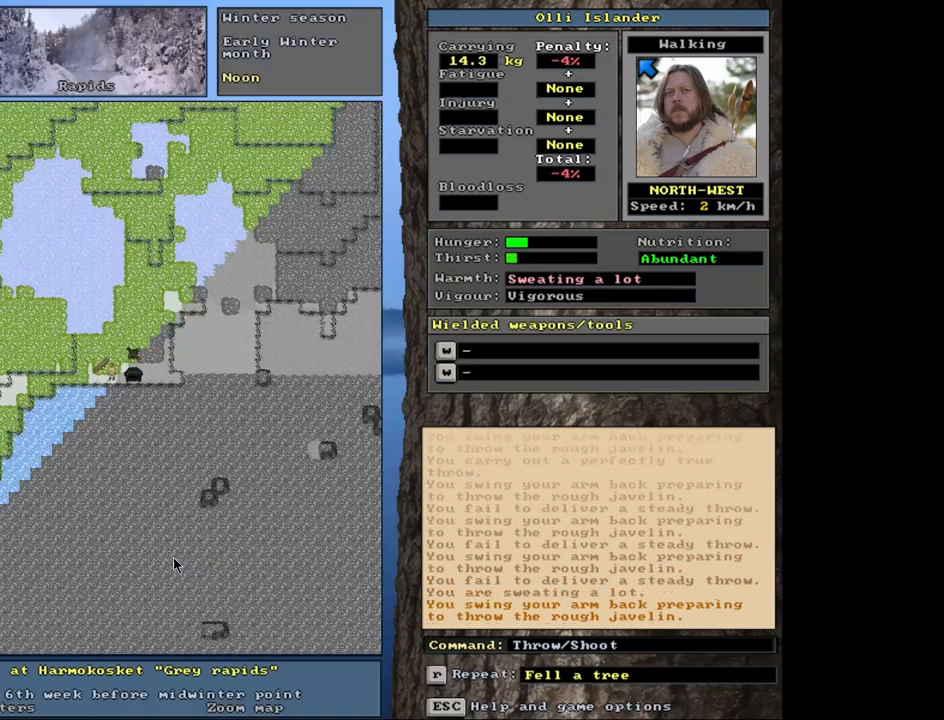
Gameplay with keyboard and mouse; each line is a JSON object with the keys and mouse buttons held at the frame after it. "events" lists presses ("down") and releases ("up") of ".", "/", "0", "1", "2", "3", "4", "5", "6", "7", "8", "9", "a", "alt_l", "alt_r", "b", "backslash", "backspace", "c", "caps_lock", "comma", "ctrl_l", "ctrl_r", "d", "down", "e", "equals", "escape", "f", "f1", "f10", "f11", "f12", "f2", "f3", "f4", "f5", "f6", "f7", "f8", "f9", "g", "h", "i", "j", "k", "l", "lbracket", "left", "m", "minus", "n", "num0", "num1", "num2", "num3", "num4", "num5", "num6", "num7", "num8", "num9", "o", "p", "q", "quote", "r", "rbracket", "return", "right", "s", "semicolon", "shift_l", "shift_r", "space", "super", "t", "tab", "tilde", "u", "up", "v", "w", "x", "y", "z", "mouse_left", "mouse_wheel", "mouse_right", "mouse_mb4" and "mouse_mb5" between this image and that frame as [ms after this image, input, new state], when the widget could be followed in between. "mouse_left", "mouse_wheel", "mouse_right", "mouse_mb4", "mouse_mb5" = the "left", "wheel", "right", "mb4", "mb5" buttons of the "mouse" list. No other keys are recorded. "wheel" means that the mouse wheel is clicked or scrolled. Mouse movement is not recorded. Not read: other_keys.
{"keys": [], "mouse": [], "events": []}
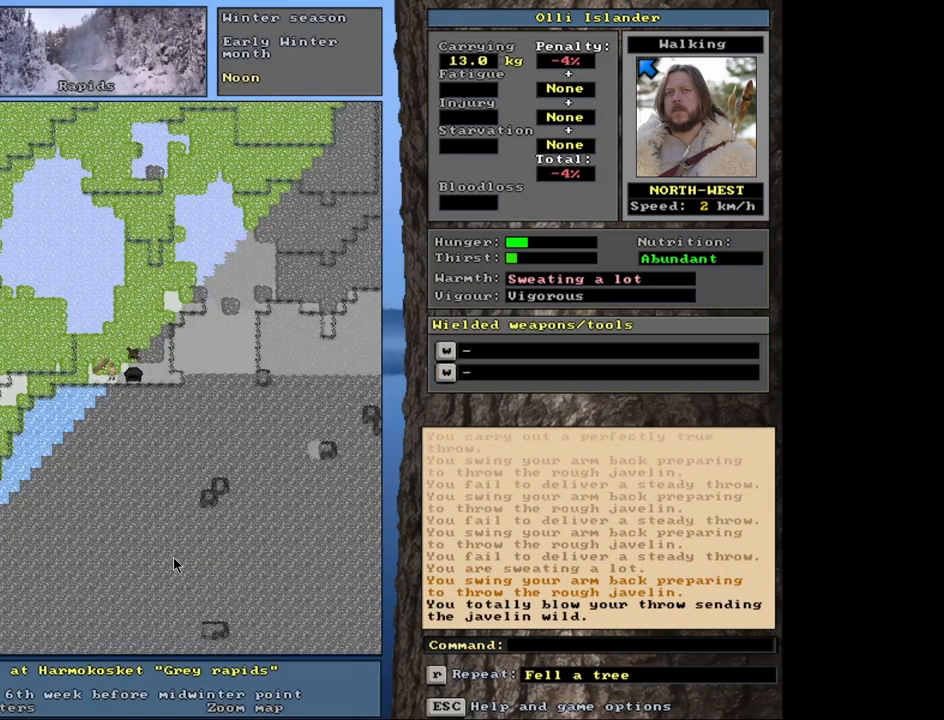
{"keys": [], "mouse": [], "events": [[67, "t", "down"], [117, "t", "up"]]}
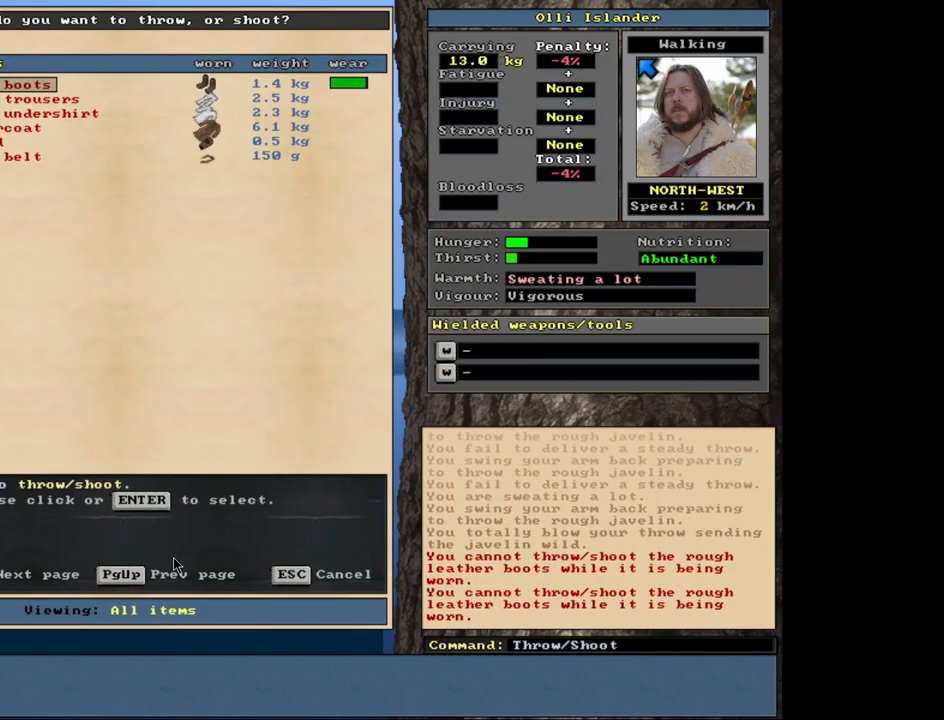
{"keys": [], "mouse": [], "events": []}
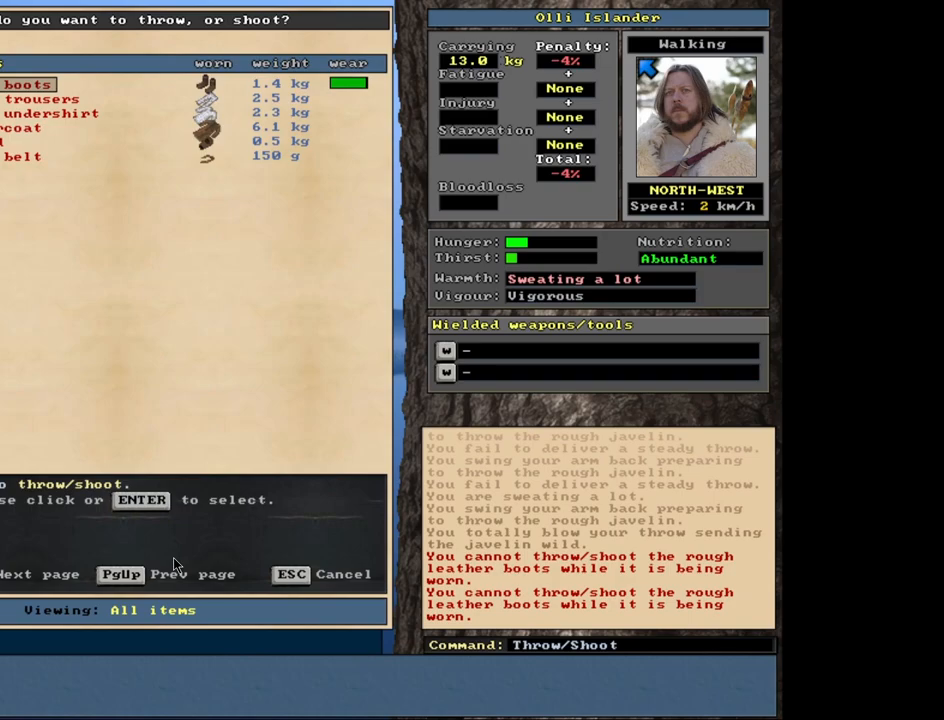
{"keys": ["g"], "mouse": [], "events": [[17, "escape", "down"], [133, "escape", "up"], [317, "shift_r", "down"], [417, "g", "down"], [467, "shift_r", "up"]]}
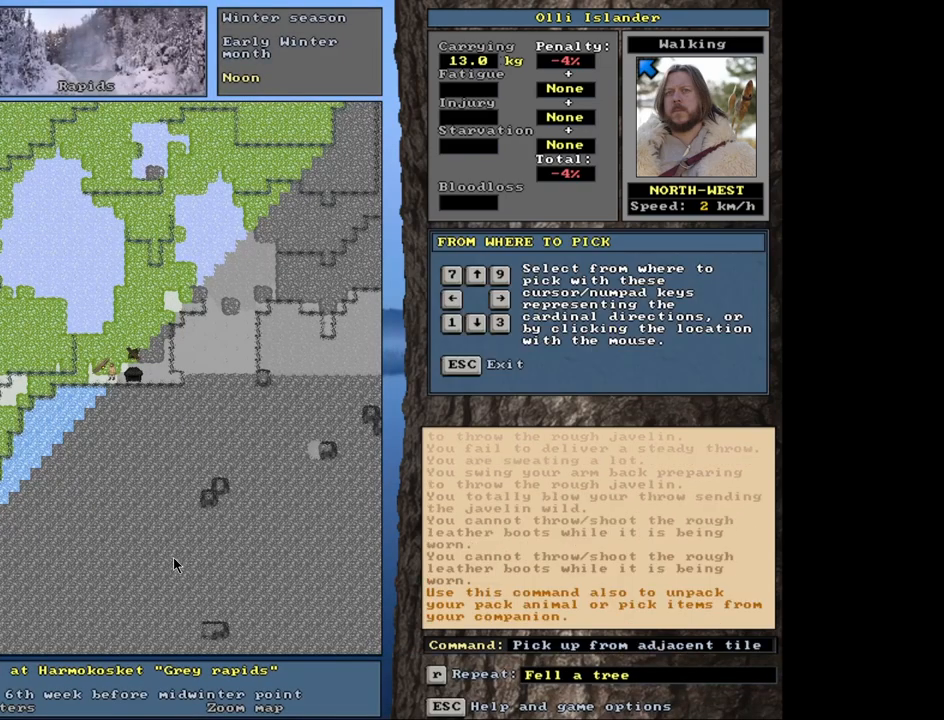
{"keys": [], "mouse": [], "events": [[17, "g", "up"]]}
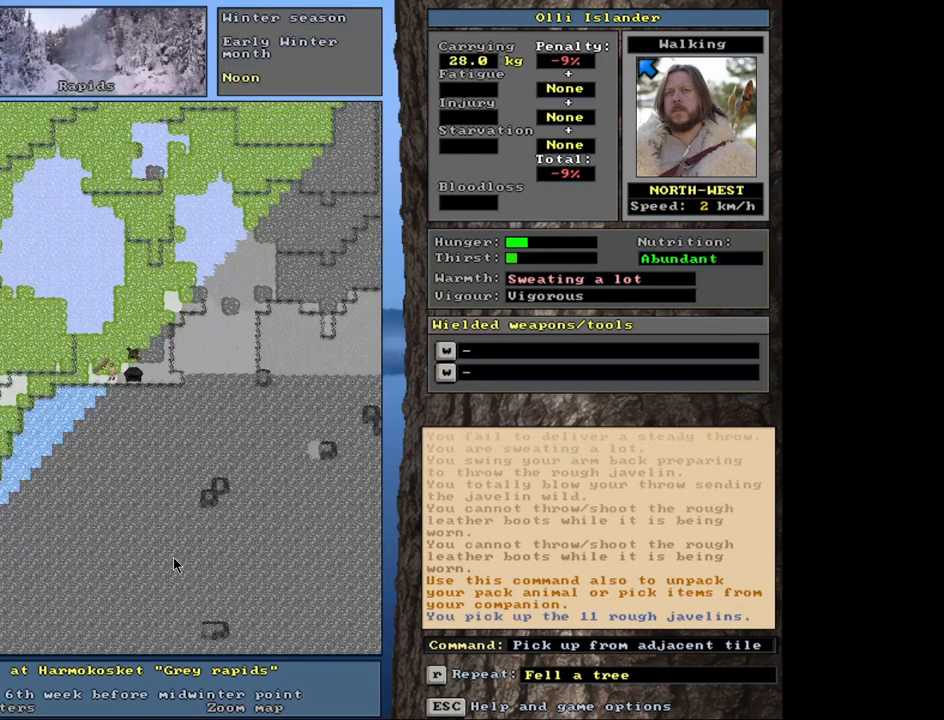
{"keys": [], "mouse": [], "events": [[150, "s", "down"], [267, "s", "up"]]}
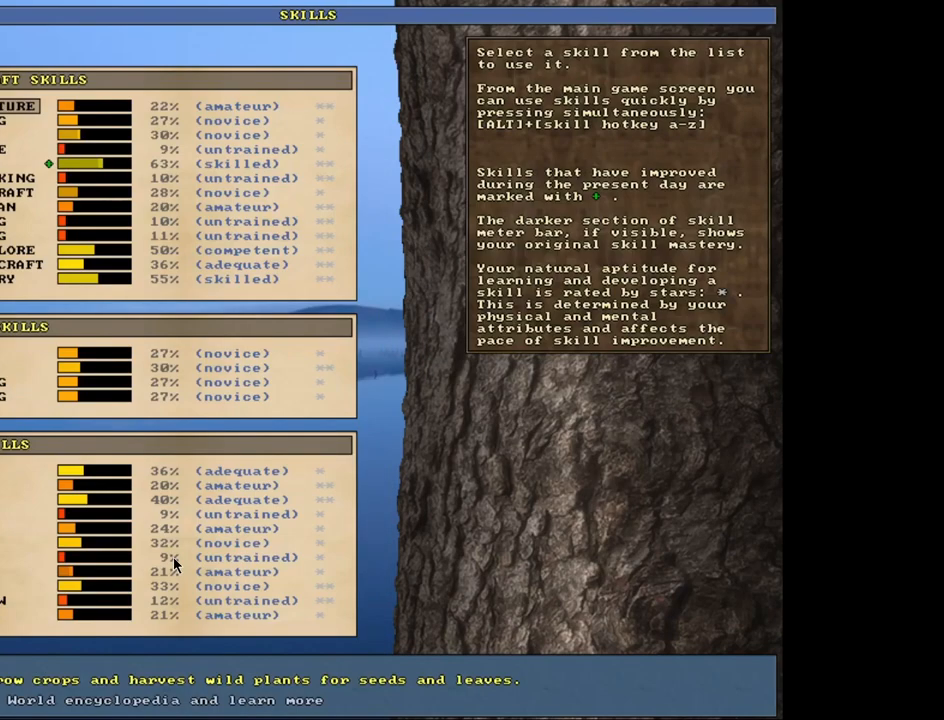
{"keys": [], "mouse": [], "events": [[250, "escape", "down"], [317, "escape", "up"]]}
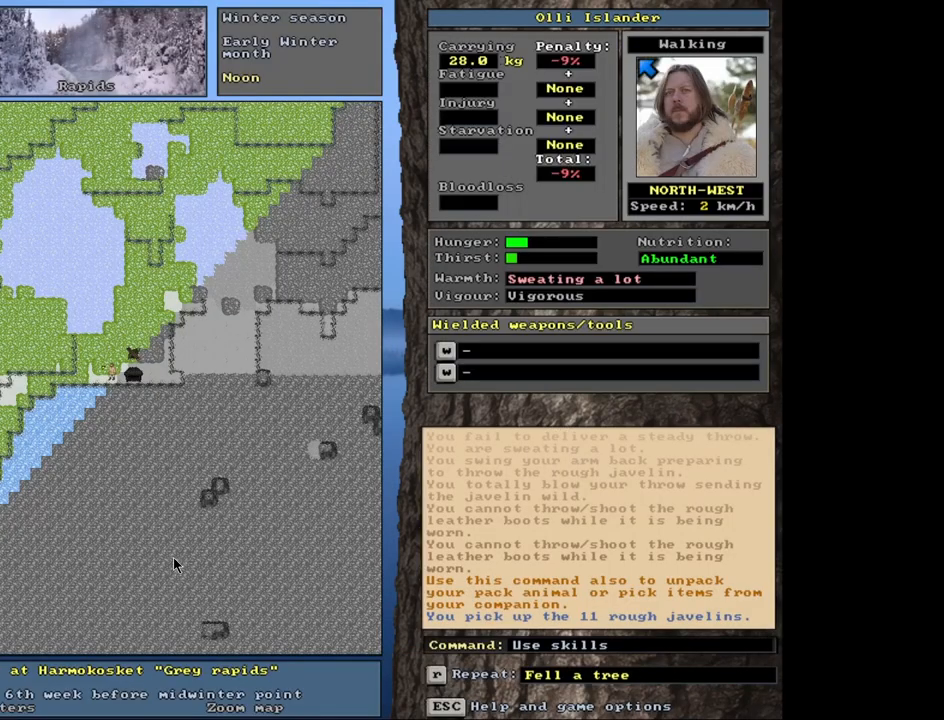
{"keys": [], "mouse": [], "events": [[33, "t", "down"], [133, "t", "up"]]}
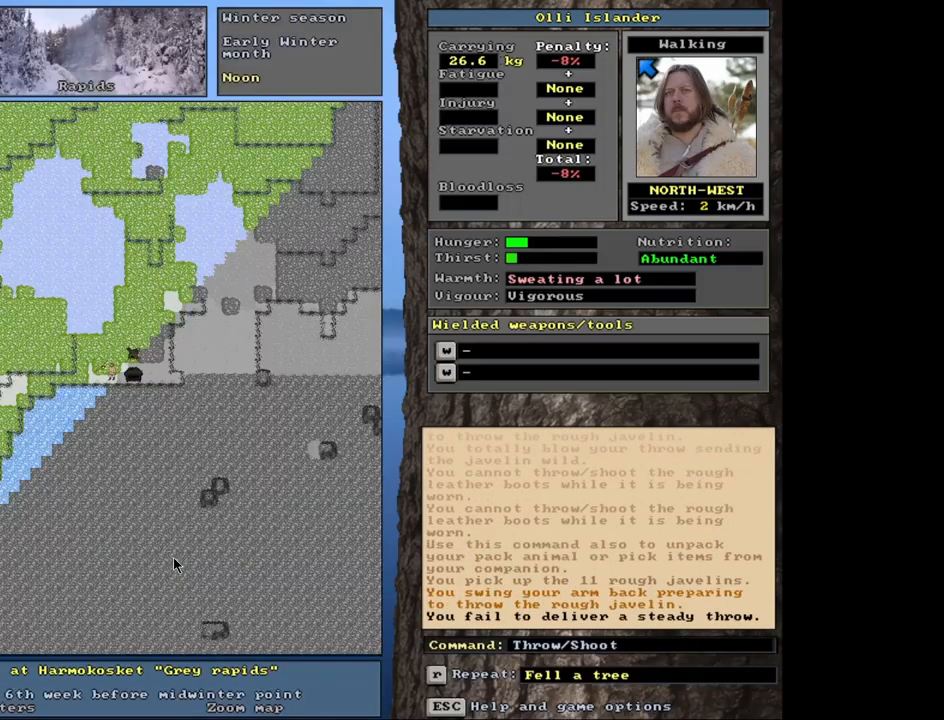
{"keys": [], "mouse": [], "events": [[33, "t", "down"], [150, "t", "up"]]}
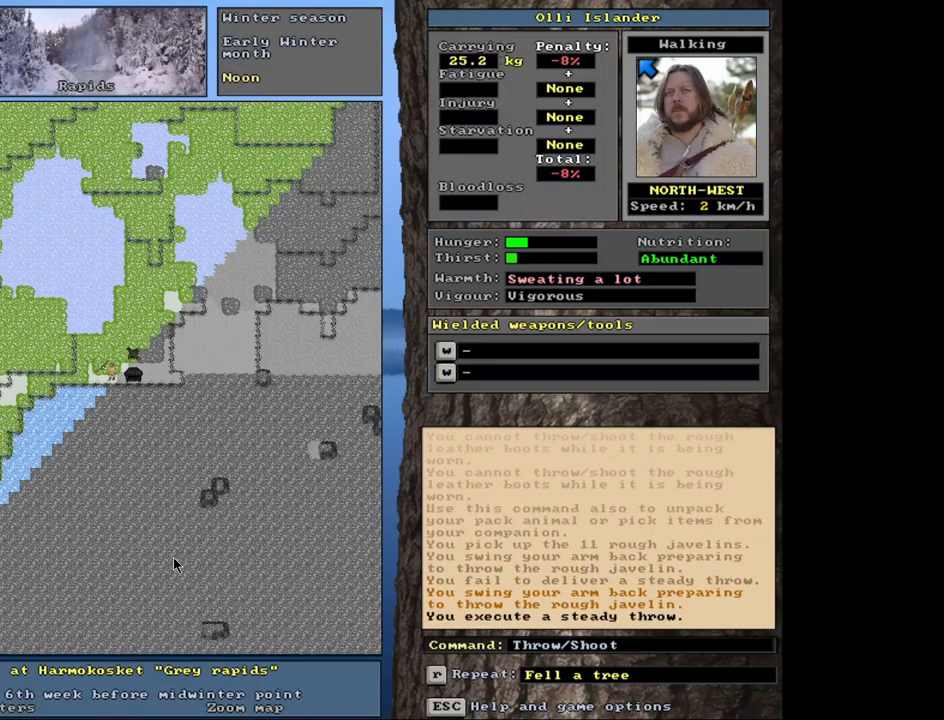
{"keys": [], "mouse": [], "events": [[33, "t", "down"], [133, "t", "up"]]}
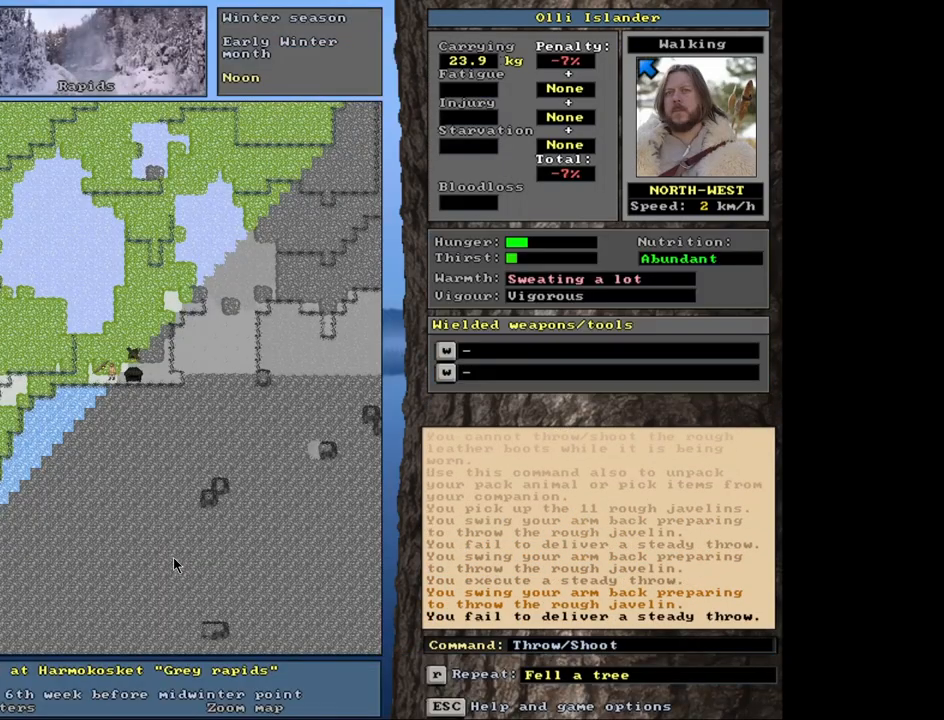
{"keys": [], "mouse": [], "events": [[167, "t", "down"], [267, "t", "up"]]}
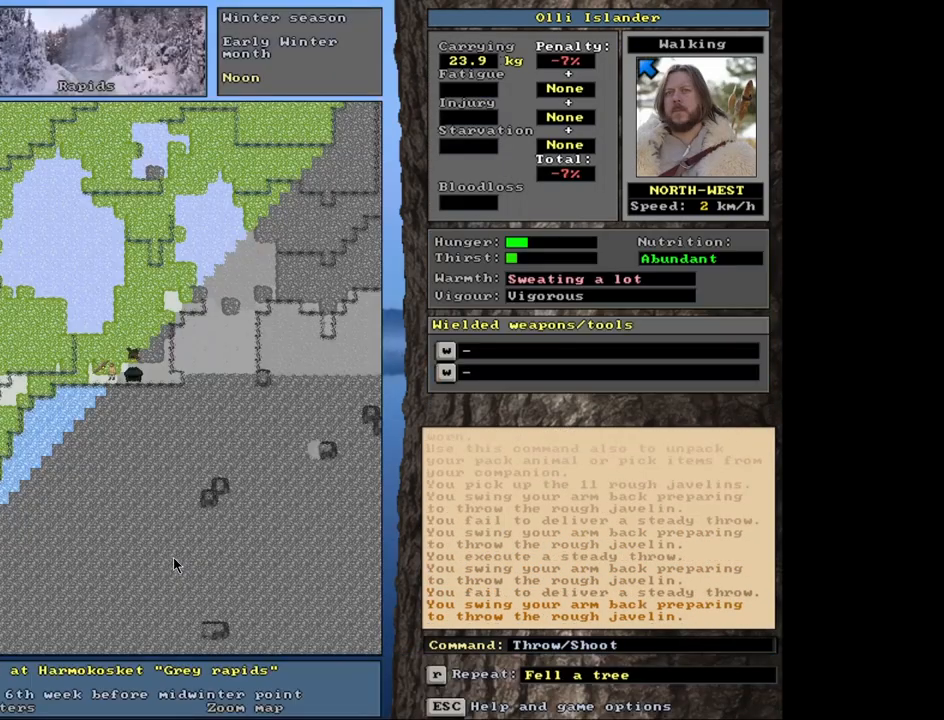
{"keys": [], "mouse": [], "events": [[217, "t", "down"], [333, "t", "up"]]}
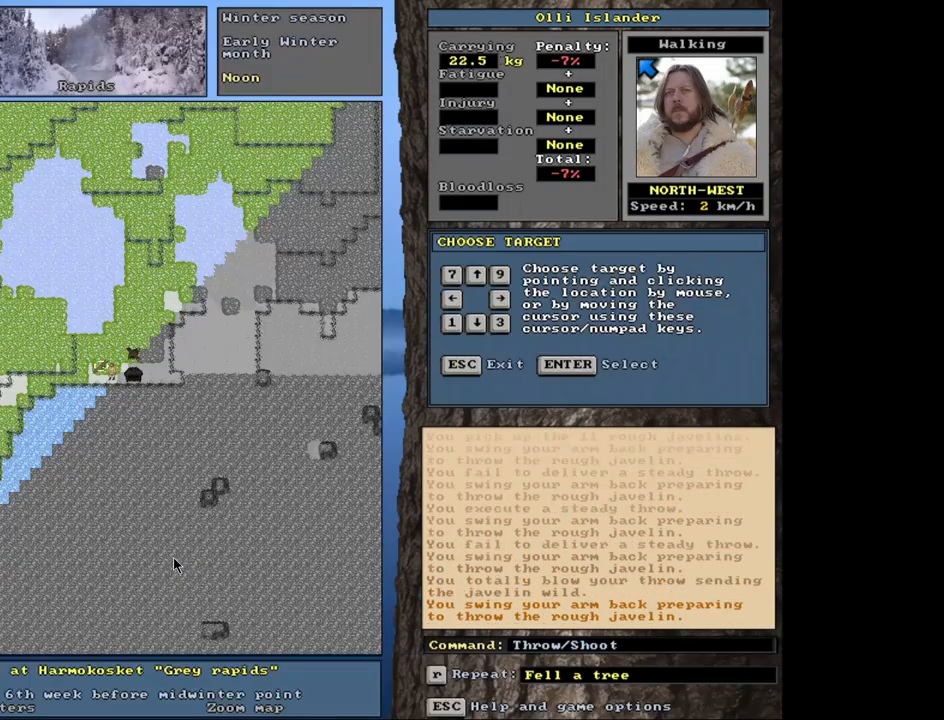
{"keys": [], "mouse": [], "events": [[367, "t", "down"], [450, "t", "up"]]}
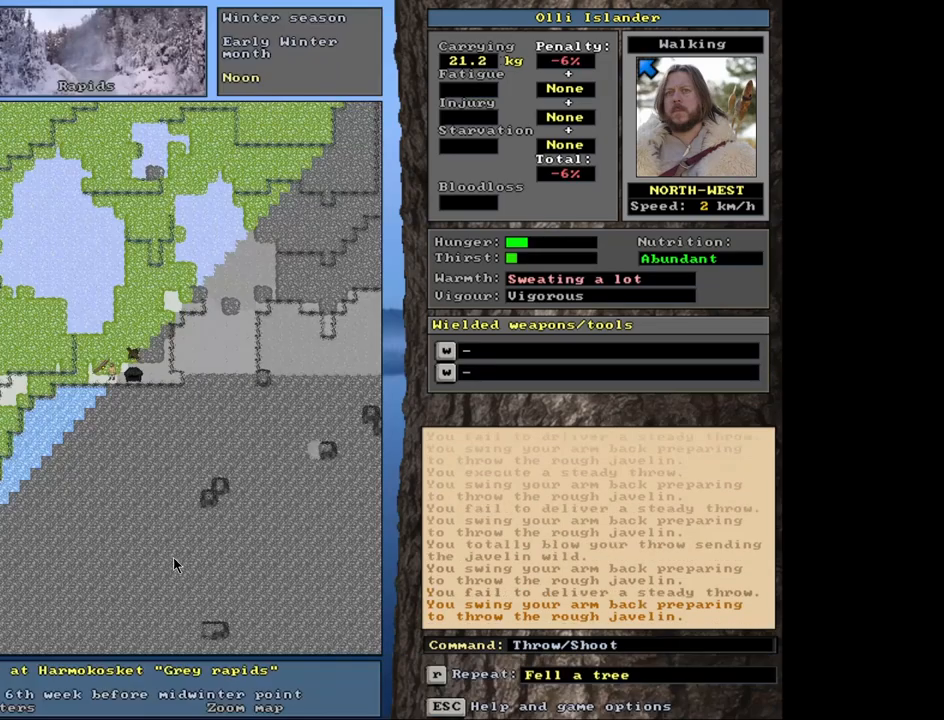
{"keys": ["t"], "mouse": [], "events": [[467, "t", "down"]]}
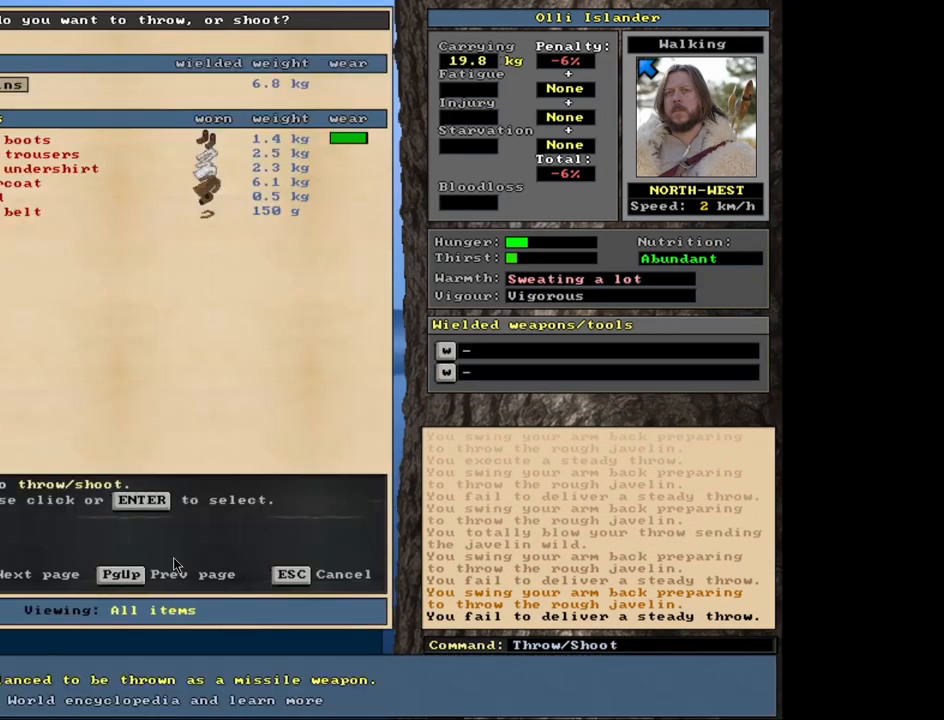
{"keys": [], "mouse": [], "events": [[67, "t", "up"]]}
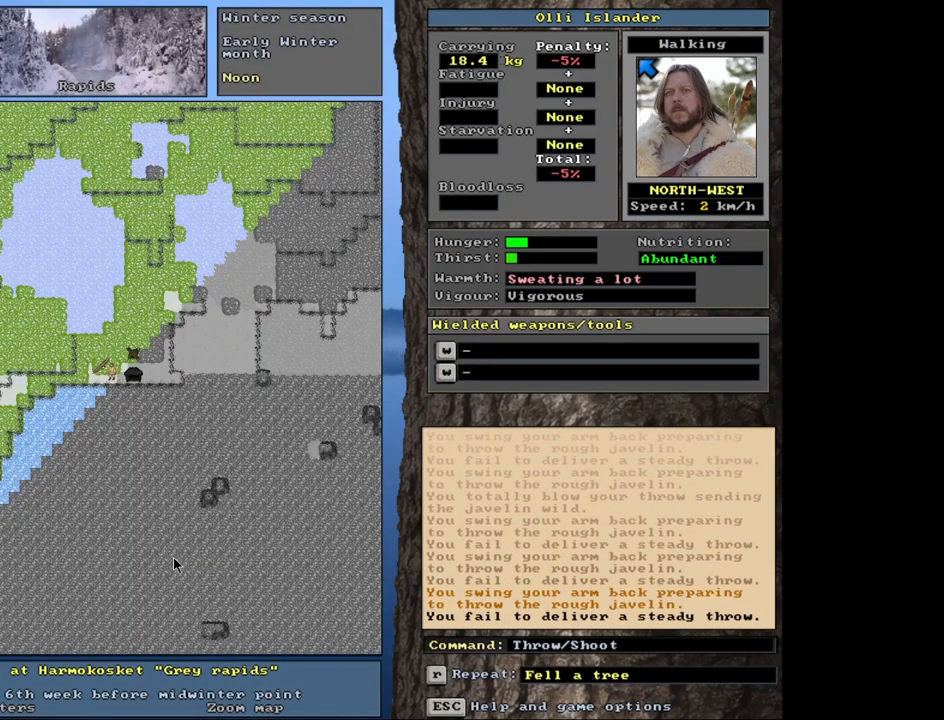
{"keys": [], "mouse": [], "events": [[117, "t", "down"], [200, "t", "up"]]}
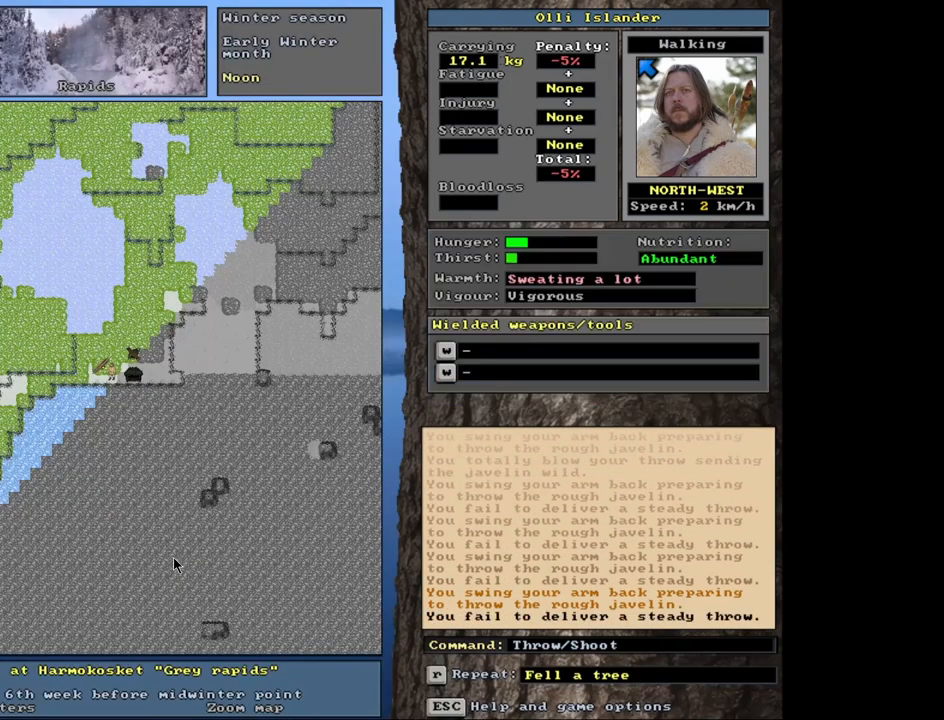
{"keys": [], "mouse": [], "events": [[233, "t", "down"], [317, "t", "up"]]}
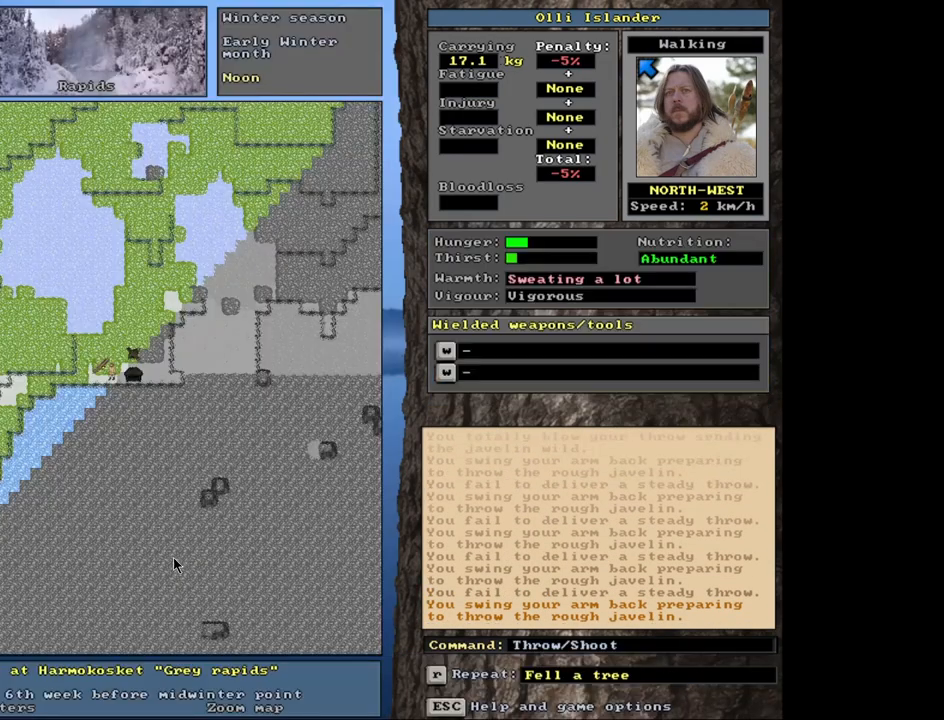
{"keys": [], "mouse": [], "events": [[267, "t", "down"], [383, "t", "up"]]}
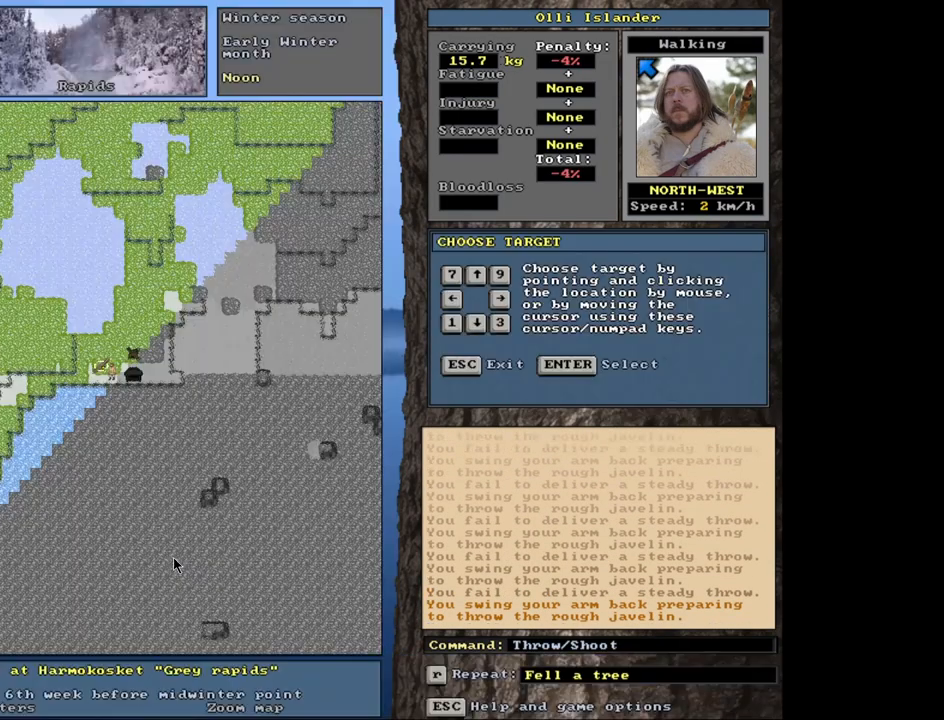
{"keys": [], "mouse": [], "events": [[267, "t", "down"], [350, "t", "up"]]}
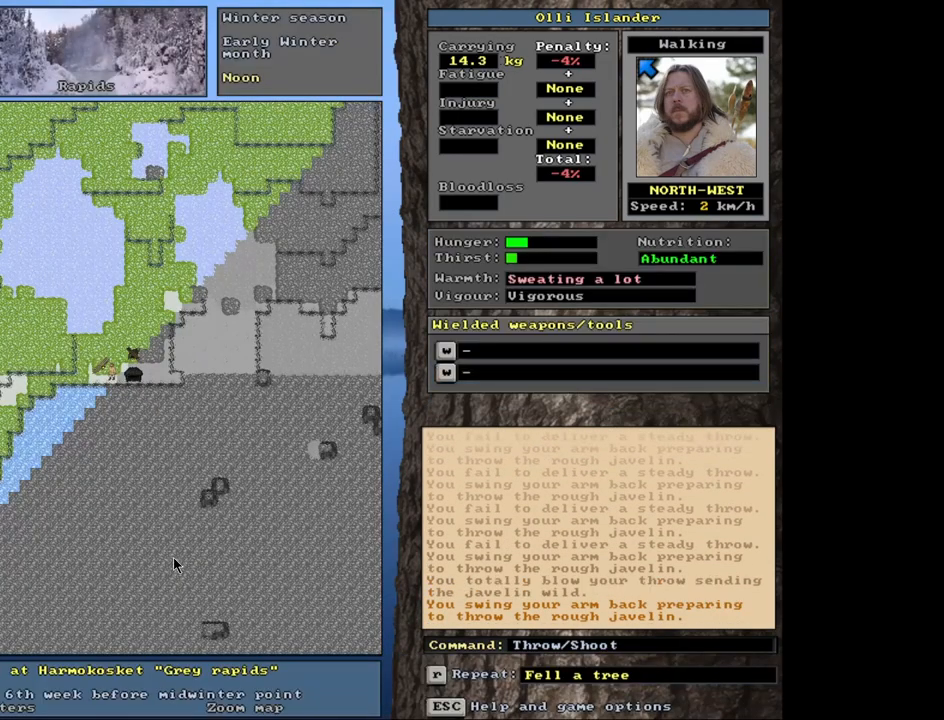
{"keys": [], "mouse": [], "events": [[367, "t", "down"], [467, "t", "up"]]}
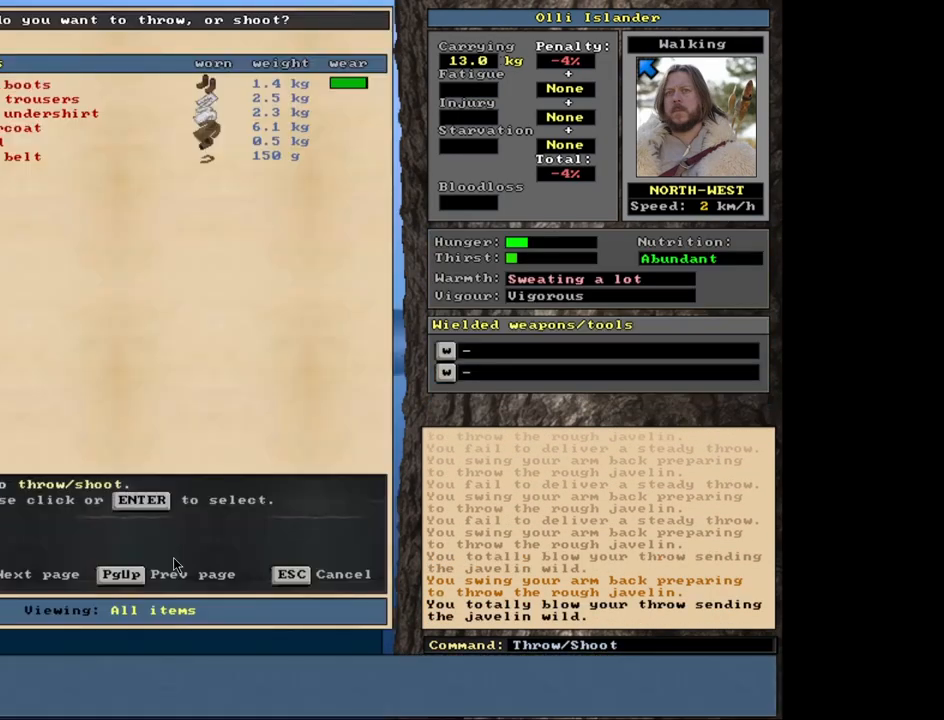
{"keys": [], "mouse": [], "events": []}
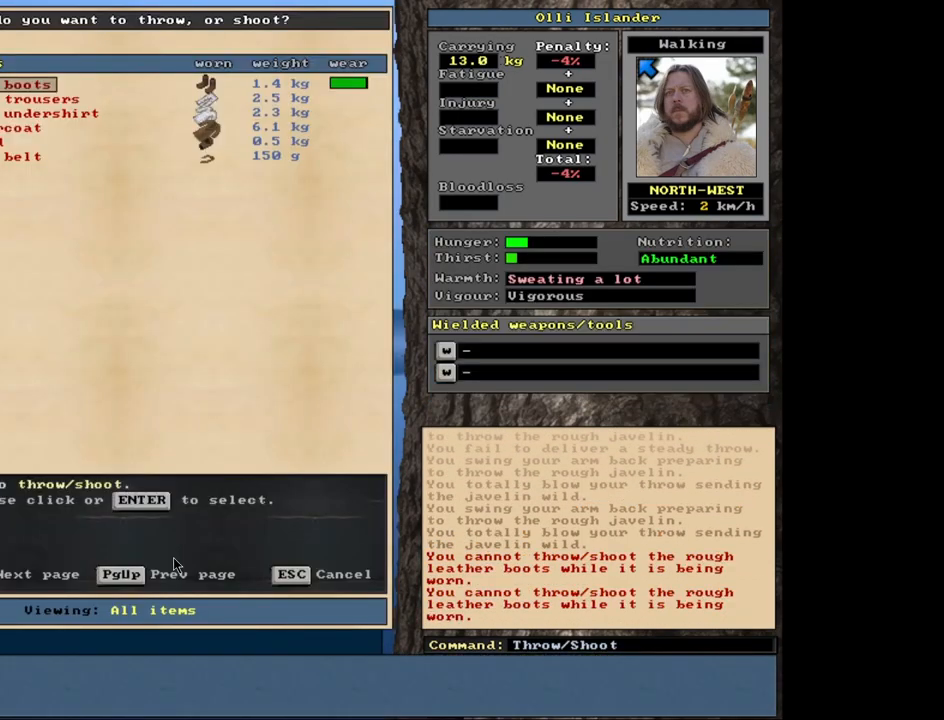
{"keys": ["g", "shift_r"], "mouse": [], "events": [[117, "escape", "down"], [200, "escape", "up"], [317, "shift_r", "down"], [483, "g", "down"]]}
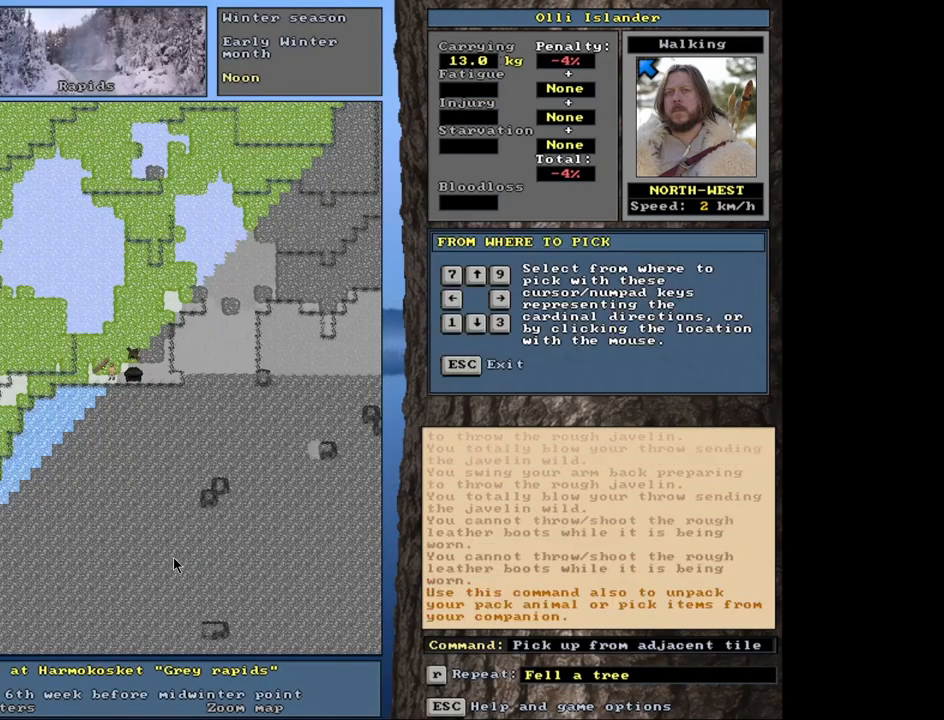
{"keys": [], "mouse": [], "events": [[67, "shift_r", "up"], [117, "g", "up"]]}
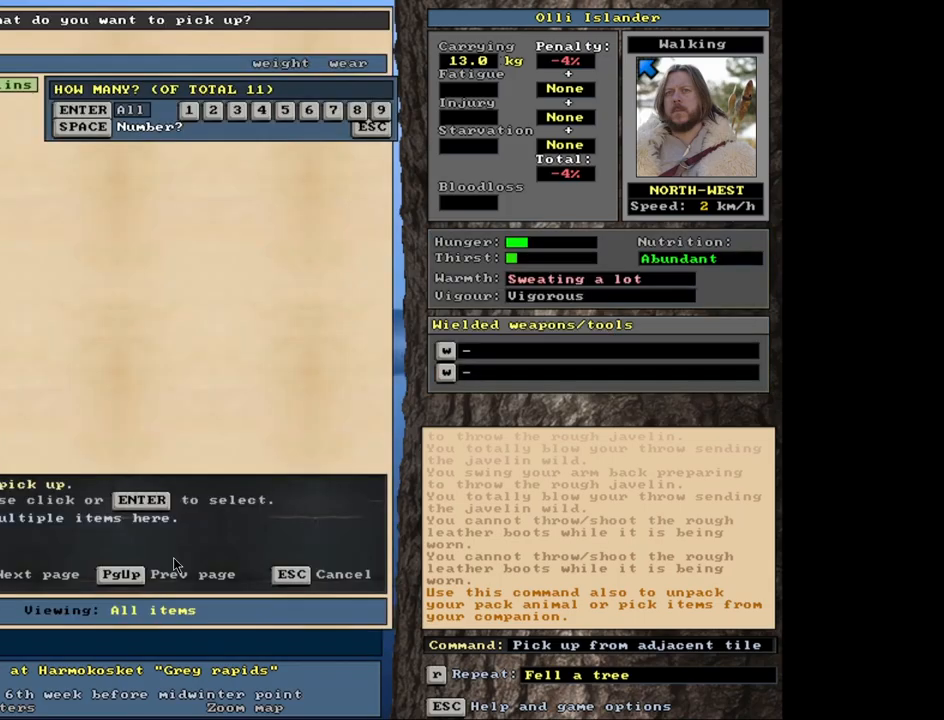
{"keys": [], "mouse": [], "events": [[367, "s", "down"], [467, "s", "up"]]}
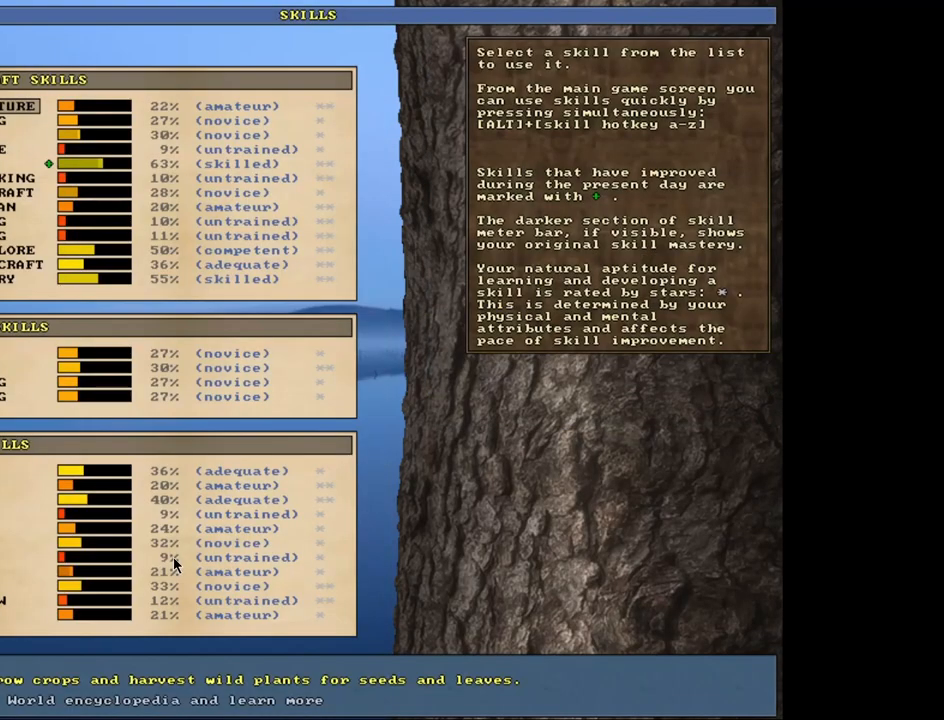
{"keys": [], "mouse": [], "events": []}
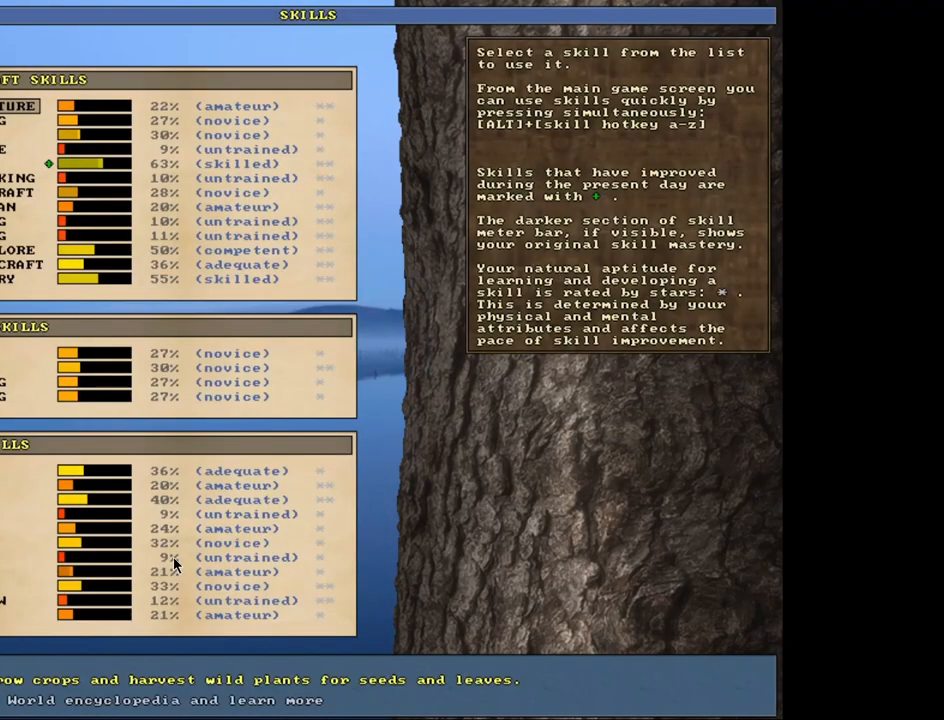
{"keys": [], "mouse": [], "events": [[33, "escape", "down"], [117, "escape", "up"], [333, "t", "down"], [450, "t", "up"]]}
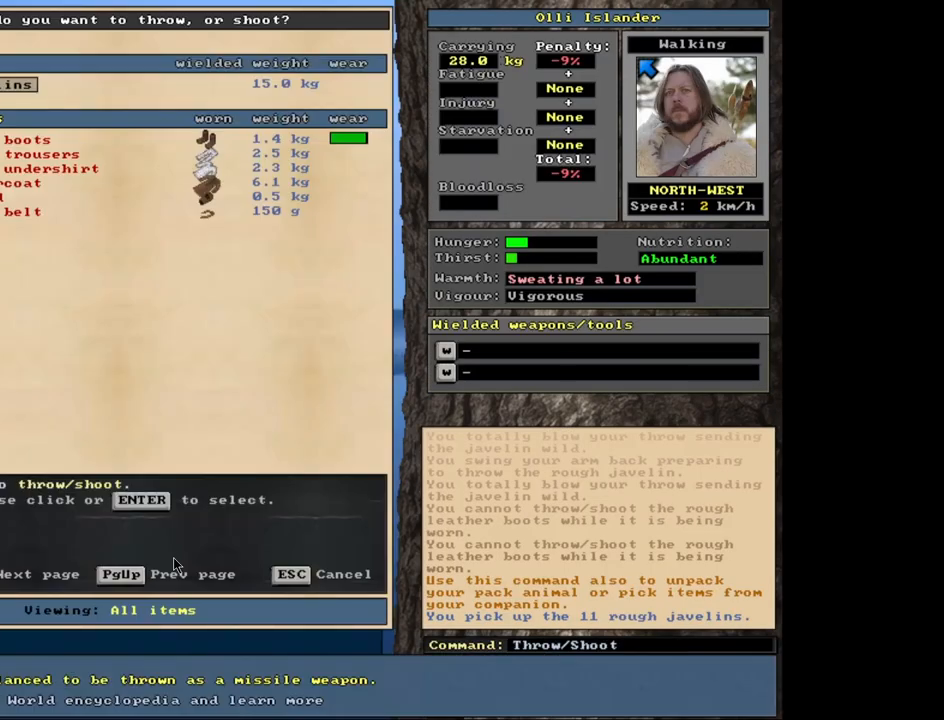
{"keys": ["t"], "mouse": [], "events": [[467, "t", "down"]]}
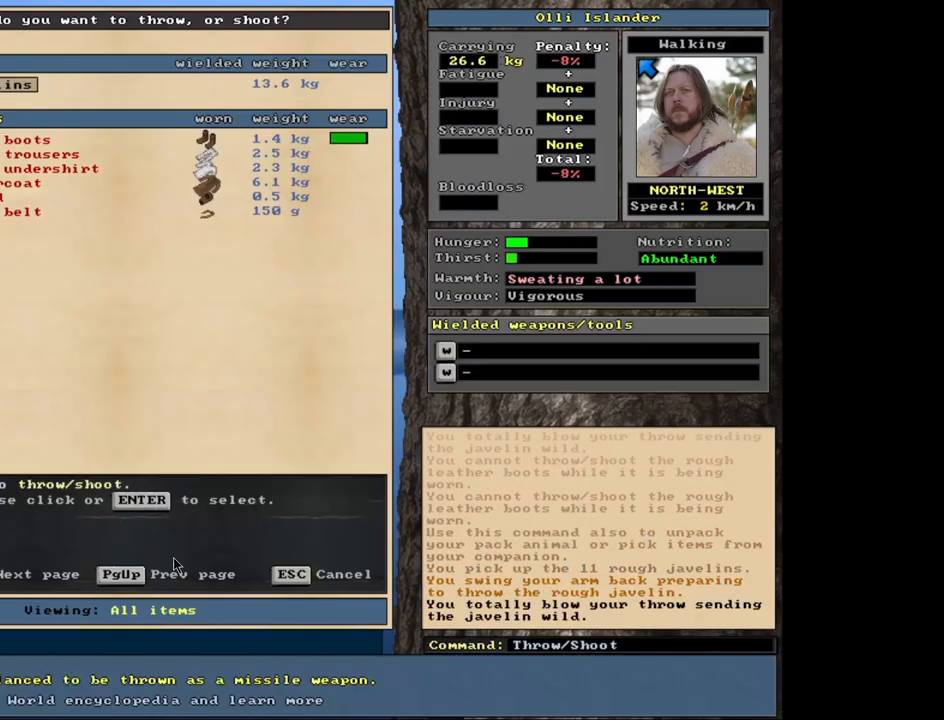
{"keys": ["t"], "mouse": [], "events": [[67, "t", "up"], [450, "t", "down"]]}
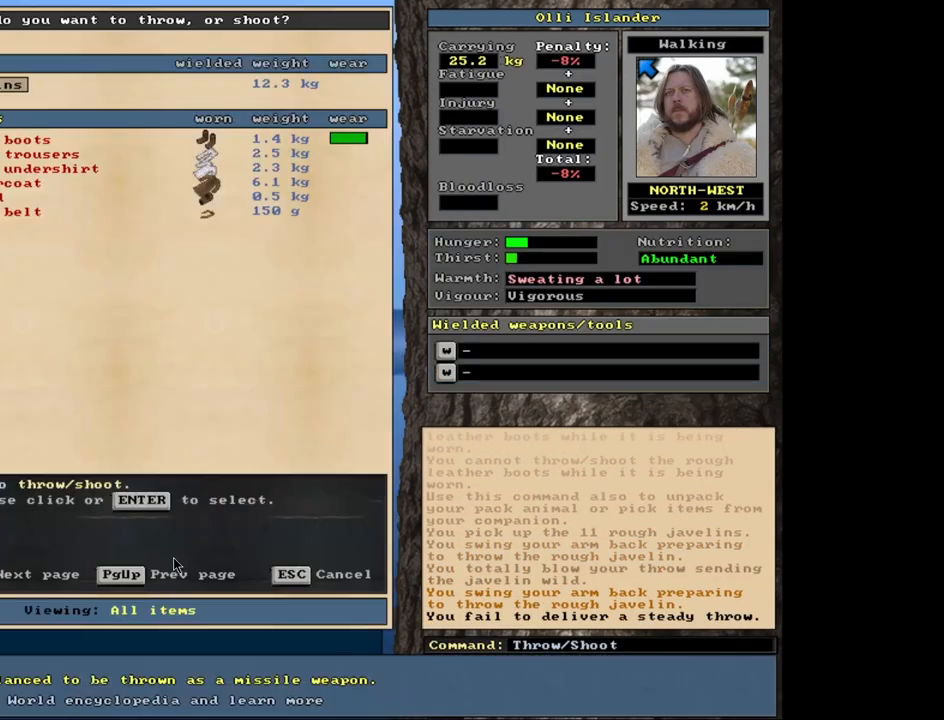
{"keys": [], "mouse": [], "events": [[67, "t", "up"]]}
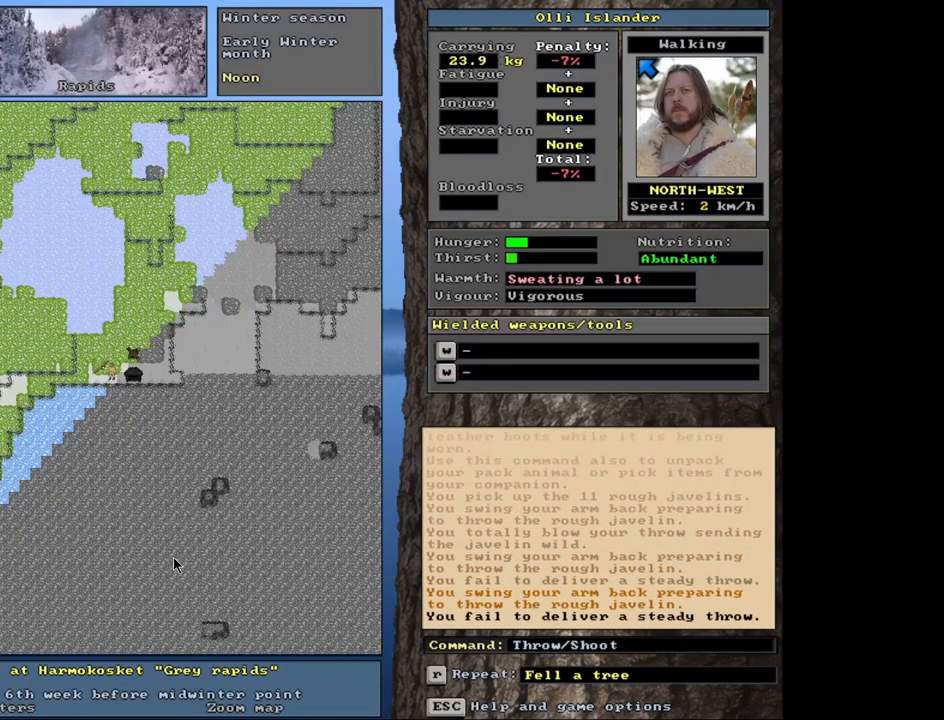
{"keys": [], "mouse": [], "events": [[83, "t", "down"], [200, "t", "up"]]}